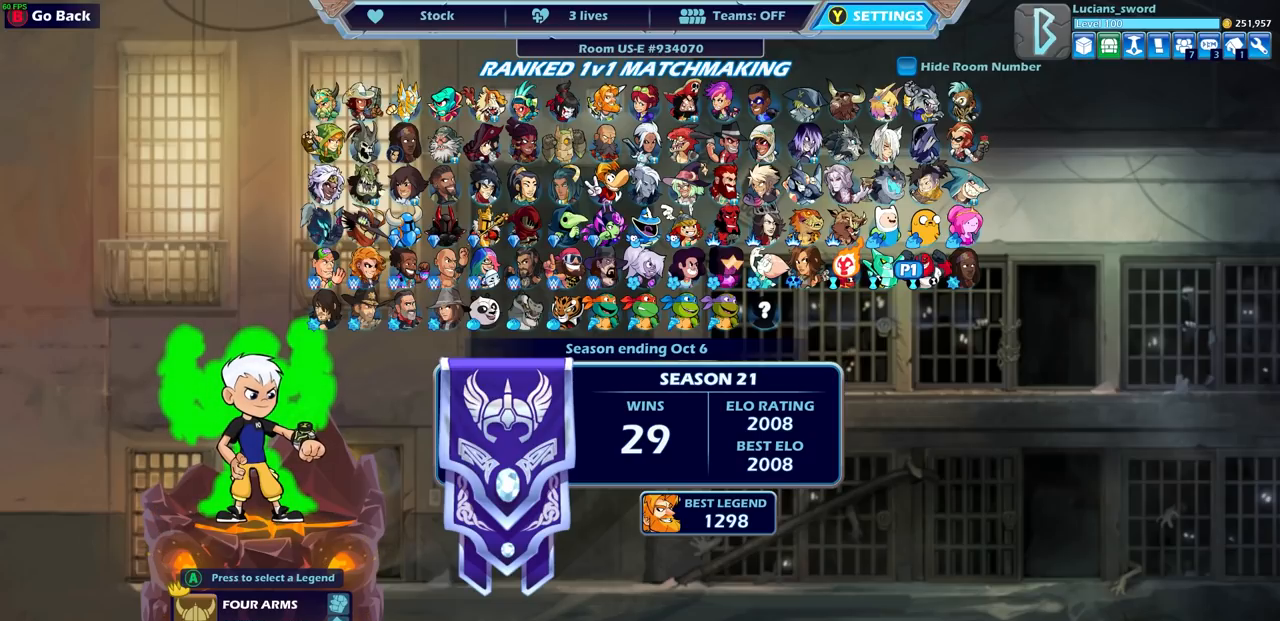
Gameplay with a controller (PlayStation layout); each line is a JSON object with the inputs held at the frame after it. "events" lists button and stick changes between this image and that frame as [ms after this image, input, new state], when the widget could be followed in between.
{"buttons": [], "left_stick": "center", "right_stick": "center", "events": [[233, "DPAD_LEFT", "down"], [333, "DPAD_LEFT", "up"]]}
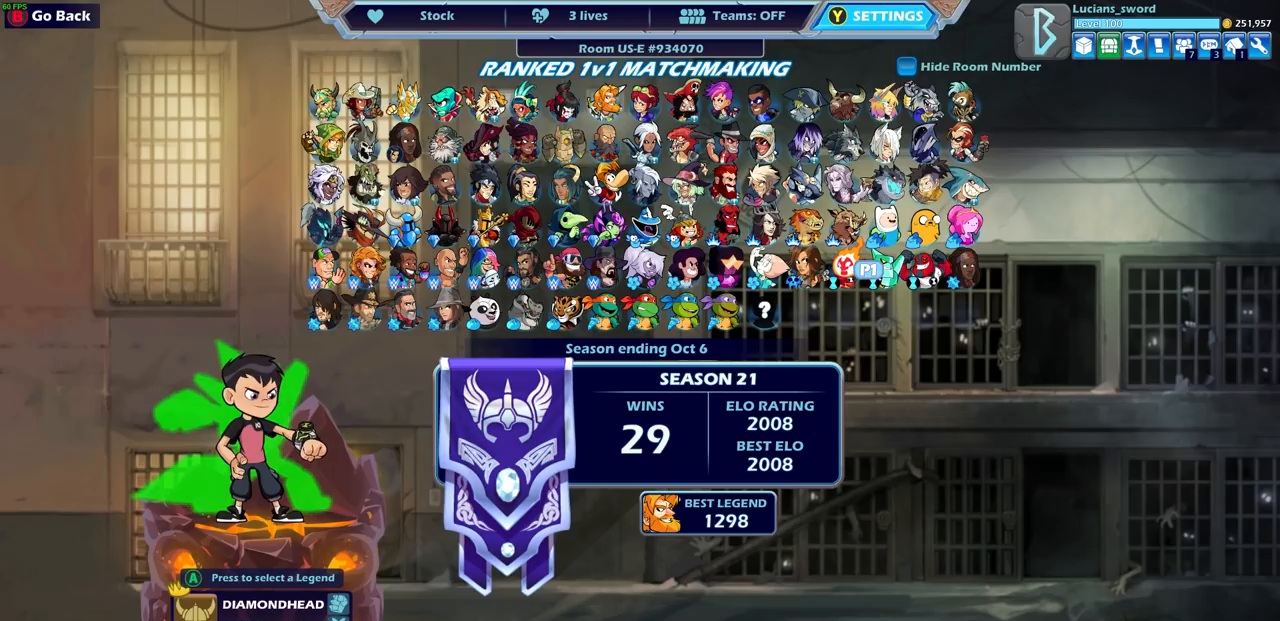
{"buttons": [], "left_stick": "center", "right_stick": "center", "events": [[183, "DPAD_LEFT", "down"], [217, "DPAD_LEFT", "up"]]}
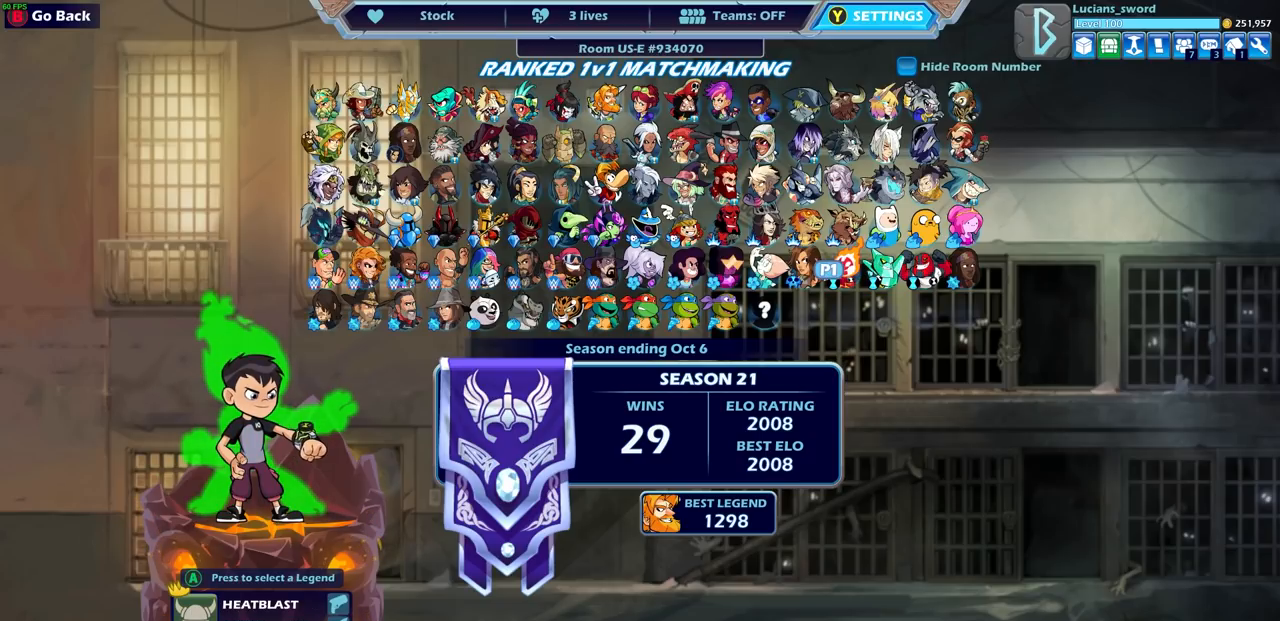
{"buttons": [], "left_stick": "center", "right_stick": "center", "events": []}
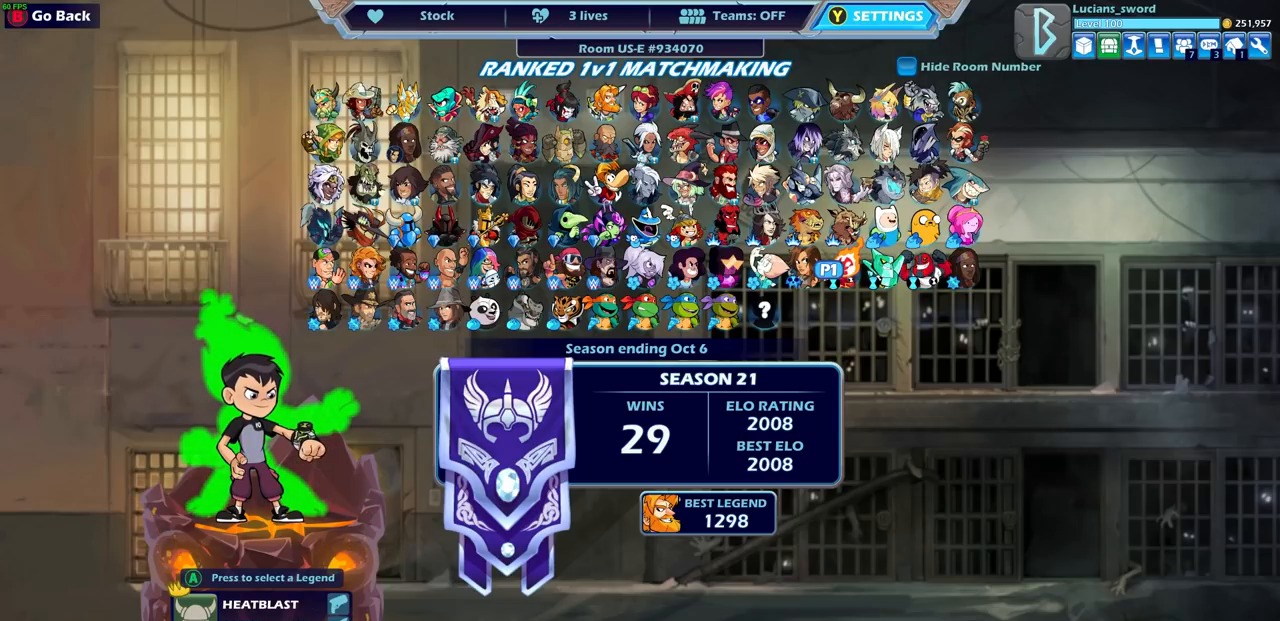
{"buttons": [], "left_stick": "center", "right_stick": "center", "events": []}
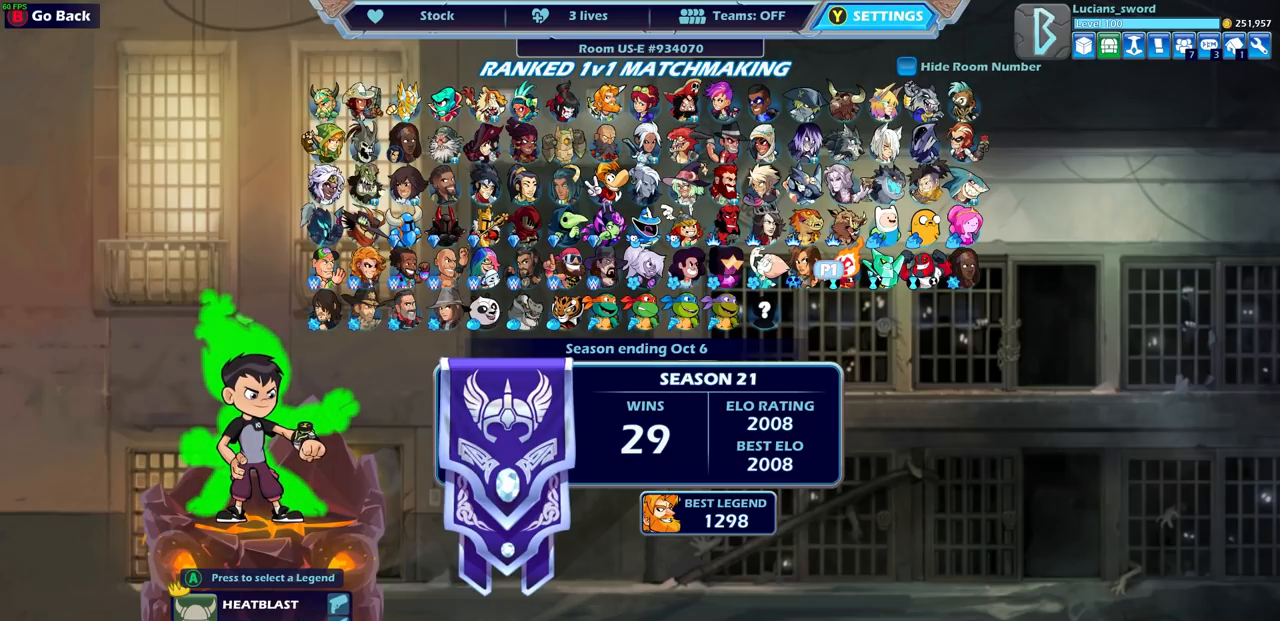
{"buttons": [], "left_stick": "center", "right_stick": "center", "events": []}
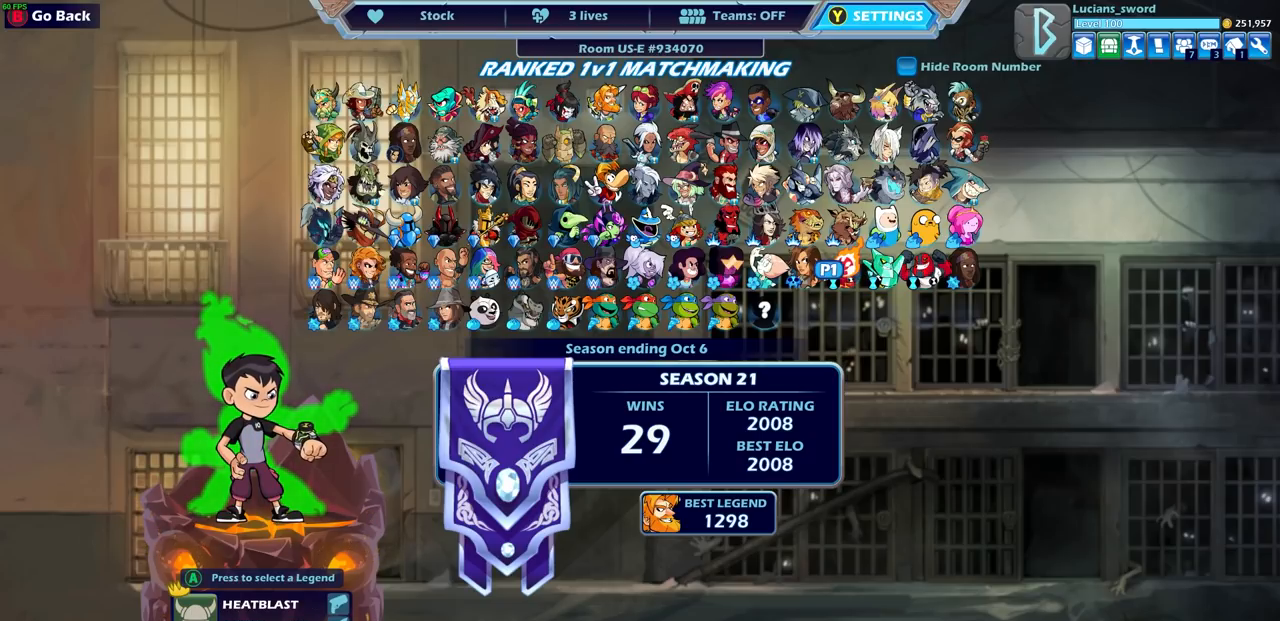
{"buttons": [], "left_stick": "center", "right_stick": "center", "events": []}
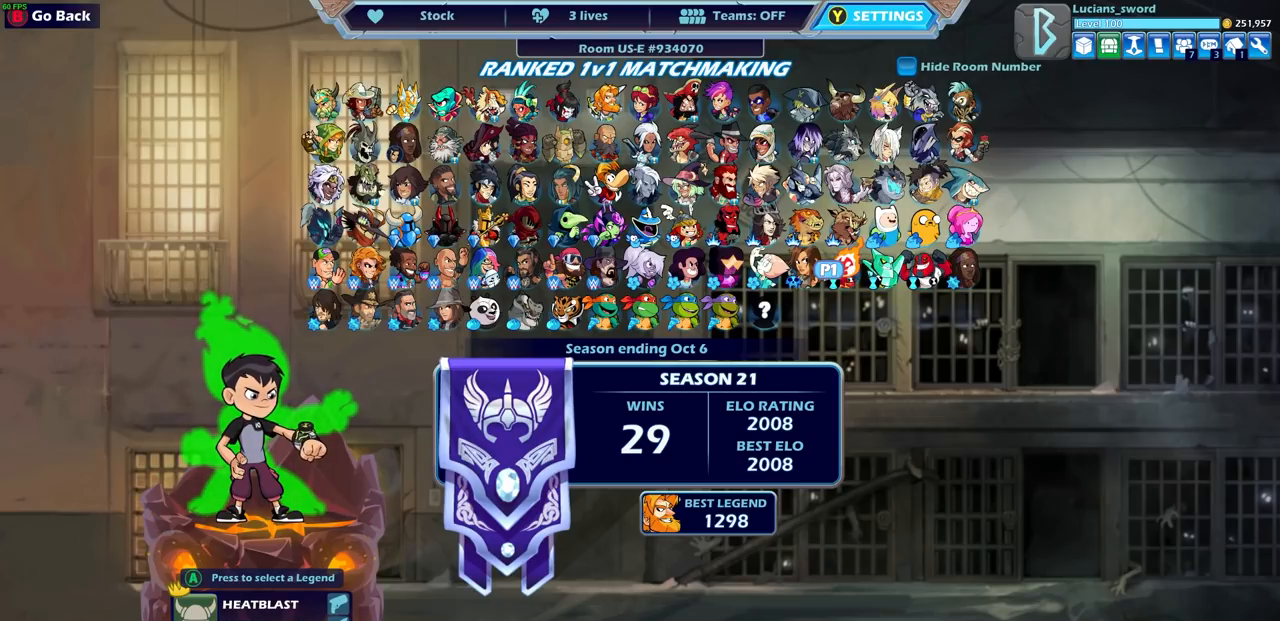
{"buttons": [], "left_stick": "center", "right_stick": "center", "events": []}